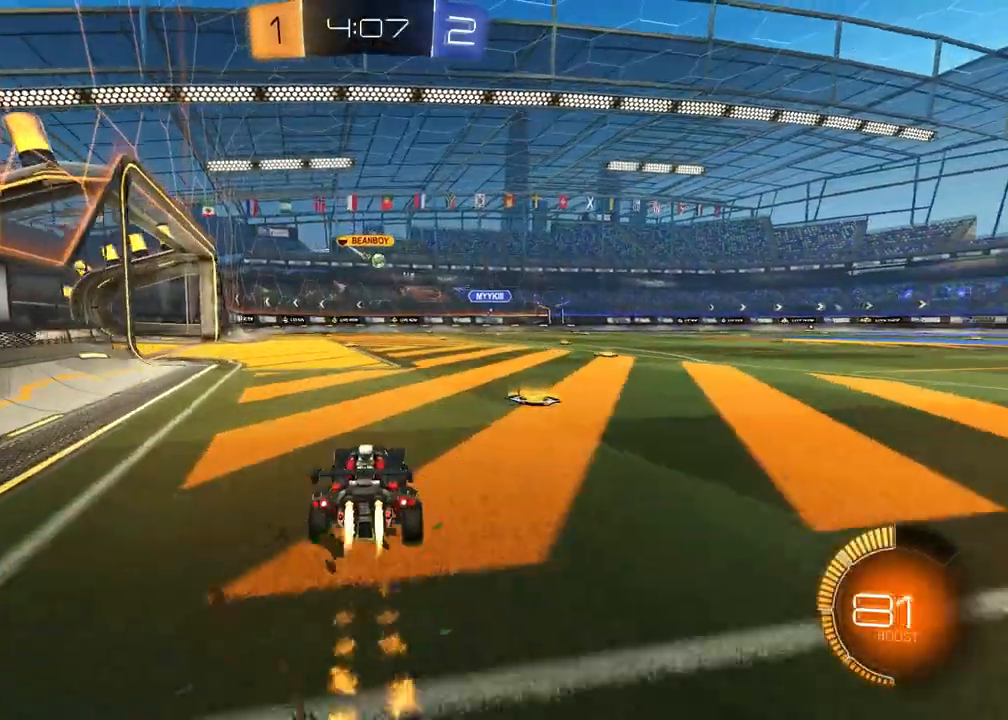
Gameplay with a controller (PlayStation layout); each line is a JSON object with the inputs held at the frame after it (dt_ms = milliseconds from this image to that frame). "events" lists button and stick changes between this image and that frame as [ms after this image, input, new state], when the widget could be followed in between.
{"dt_ms": 500, "buttons": ["R2"], "left_stick": "center", "right_stick": "center", "events": [[100, "R1", "up"], [233, "left_stick", "left"], [383, "left_stick", "center"]]}
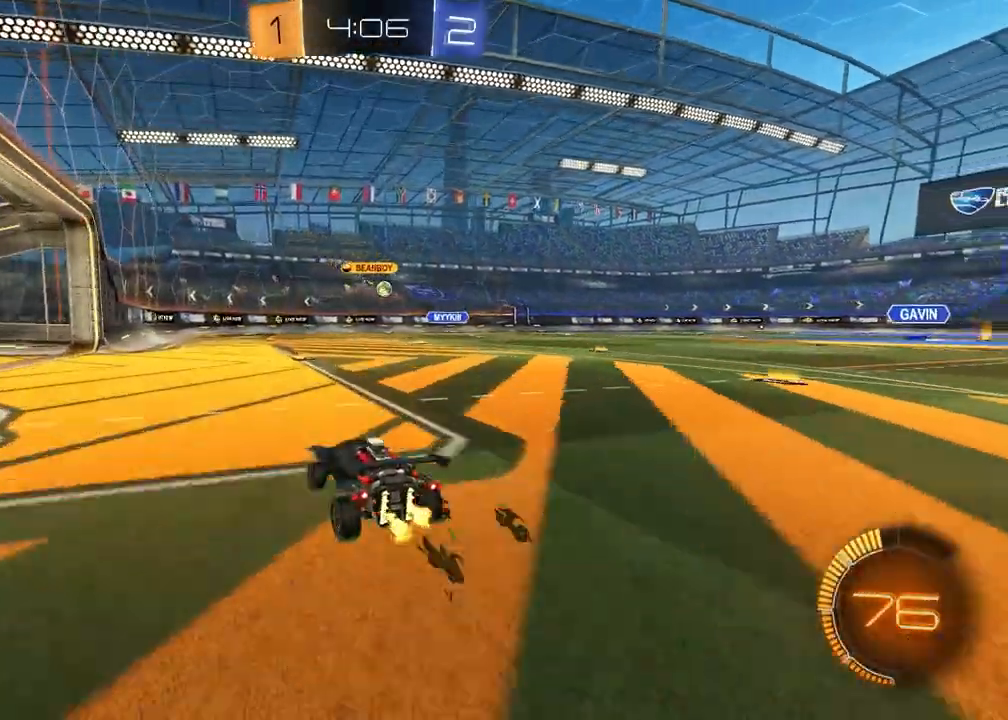
{"dt_ms": 500, "buttons": ["R2"], "left_stick": "center", "right_stick": "center", "events": [[217, "left_stick", "right"], [317, "L1", "down"], [350, "left_stick", "center"], [383, "R1", "down"], [417, "L1", "up"], [450, "R1", "up"]]}
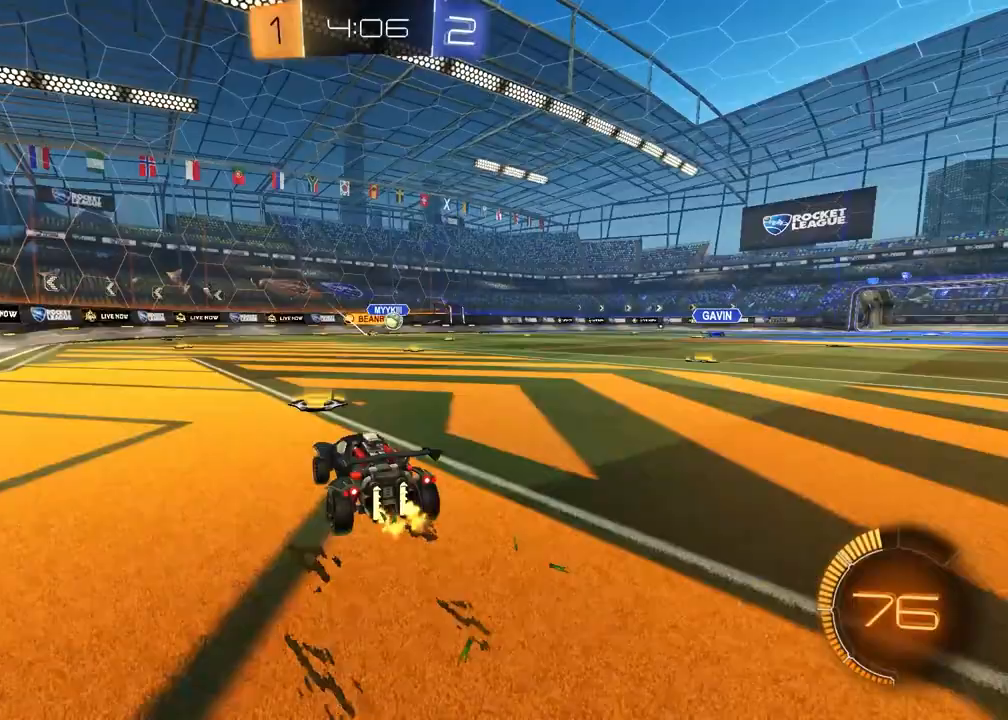
{"dt_ms": 500, "buttons": ["R1", "R2"], "left_stick": "right", "right_stick": "center", "events": [[133, "left_stick", "right"], [150, "R2", "up"], [267, "L1", "down"], [283, "R2", "down"], [333, "R1", "down"], [417, "L1", "up"], [417, "R1", "up"], [500, "R1", "down"]]}
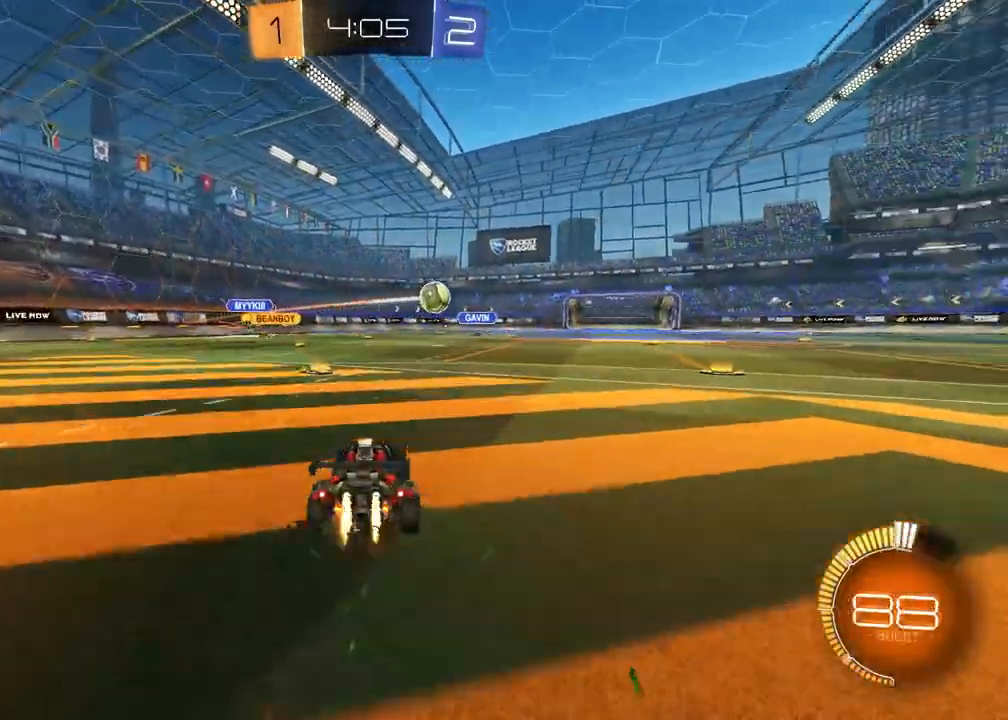
{"dt_ms": 500, "buttons": ["R2"], "left_stick": "right", "right_stick": "center", "events": [[417, "R1", "up"]]}
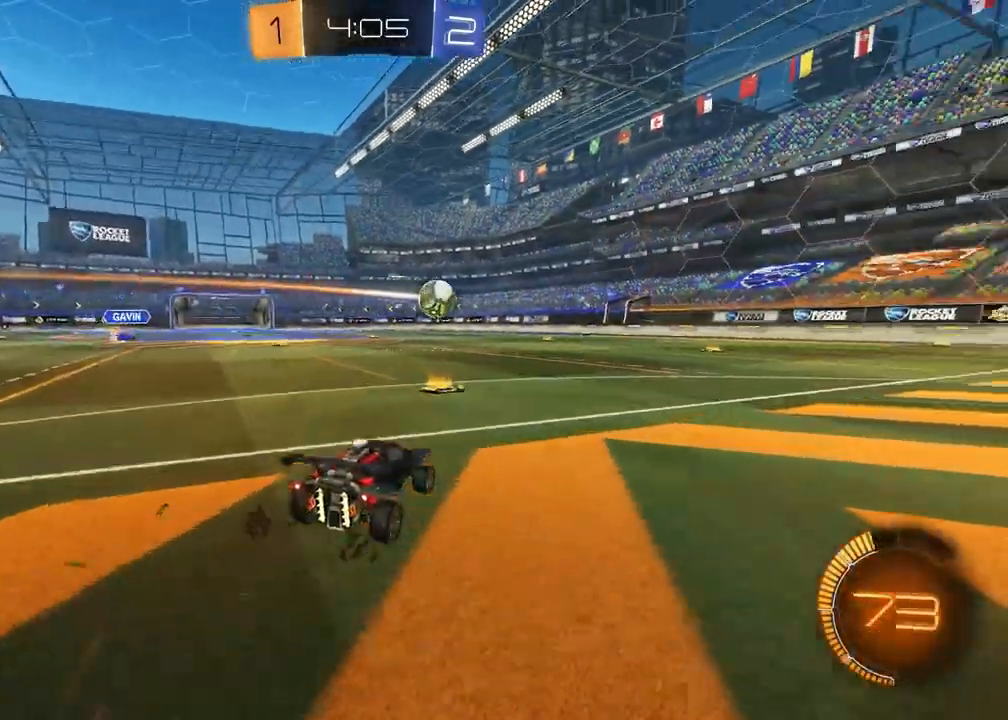
{"dt_ms": 500, "buttons": ["R2"], "left_stick": "right", "right_stick": "center", "events": [[83, "left_stick", "center"], [217, "left_stick", "right"]]}
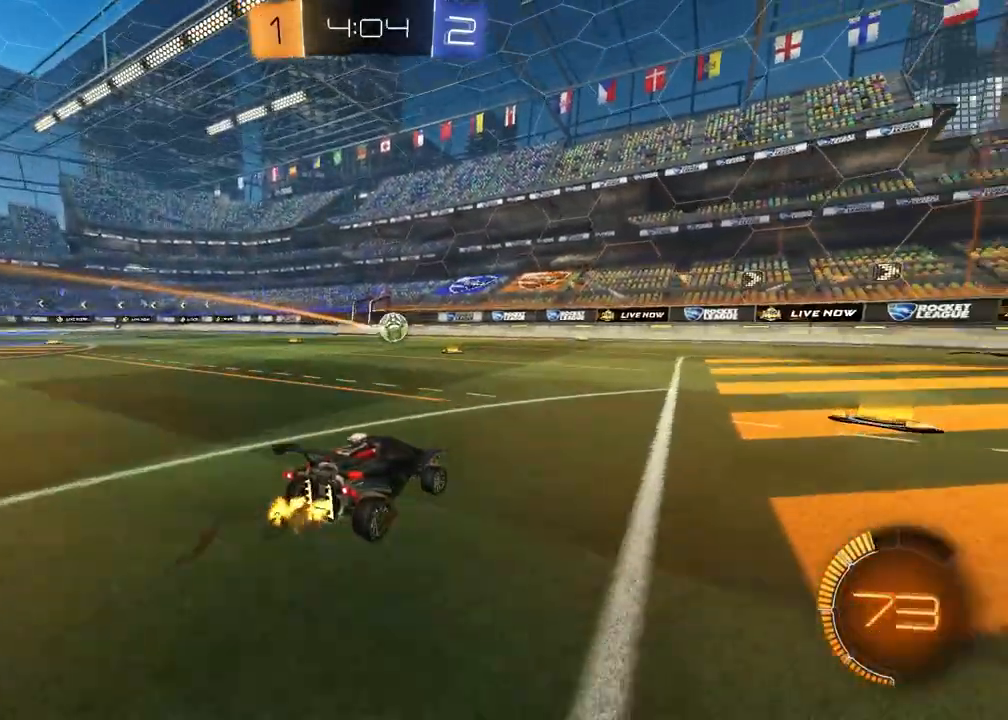
{"dt_ms": 500, "buttons": ["R2"], "left_stick": "left", "right_stick": "center", "events": [[283, "left_stick", "center"], [450, "left_stick", "left"]]}
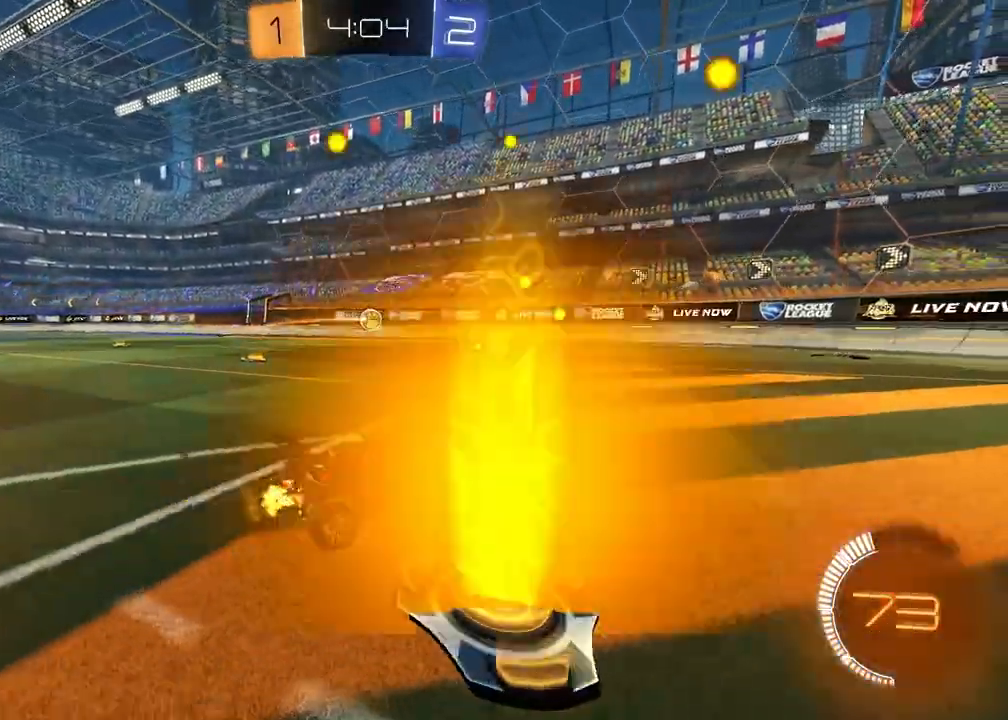
{"dt_ms": 500, "buttons": [], "left_stick": "center", "right_stick": "center", "events": [[33, "L1", "down"], [183, "L1", "up"], [300, "R2", "up"], [500, "left_stick", "center"]]}
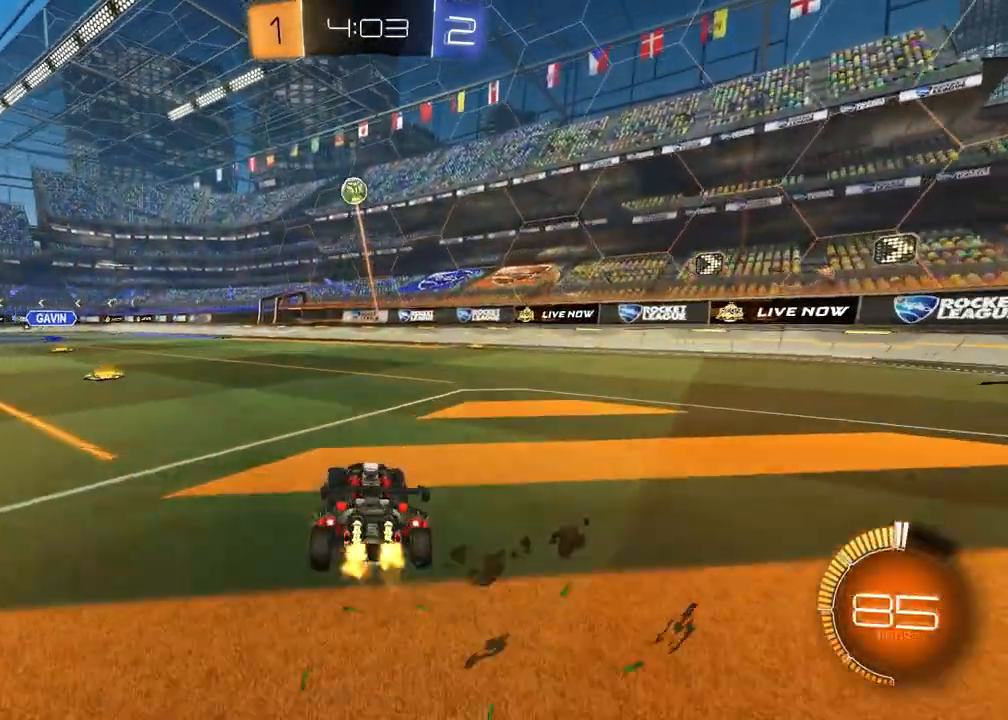
{"dt_ms": 500, "buttons": ["CROSS", "R1", "R2"], "left_stick": "center", "right_stick": "center", "events": [[17, "R2", "down"], [167, "R1", "down"], [167, "left_stick", "left"], [233, "CROSS", "down"], [233, "R1", "up"], [233, "left_stick", "down-left"], [283, "L3", "down"], [350, "left_stick", "down"], [383, "L3", "up"], [450, "left_stick", "center"], [467, "R1", "down"]]}
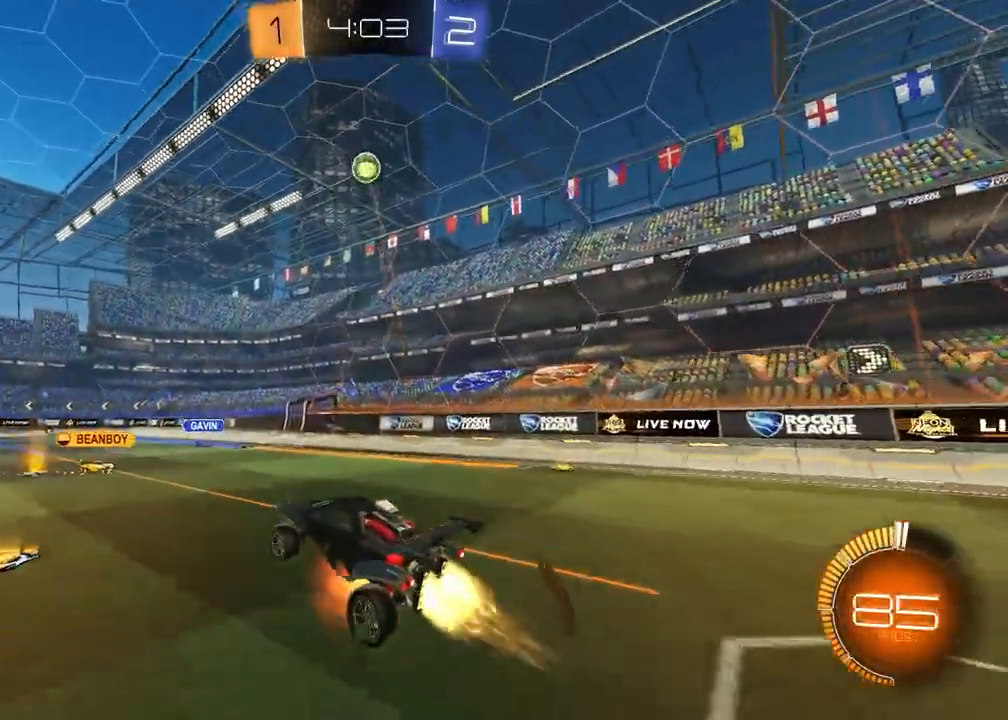
{"dt_ms": 500, "buttons": ["R2"], "left_stick": "down-left", "right_stick": "center", "events": [[33, "left_stick", "down-right"], [100, "CROSS", "up"], [117, "SQUARE", "down"], [217, "R1", "up"], [400, "R1", "down"], [400, "SQUARE", "up"], [450, "R1", "up"], [483, "left_stick", "down-left"]]}
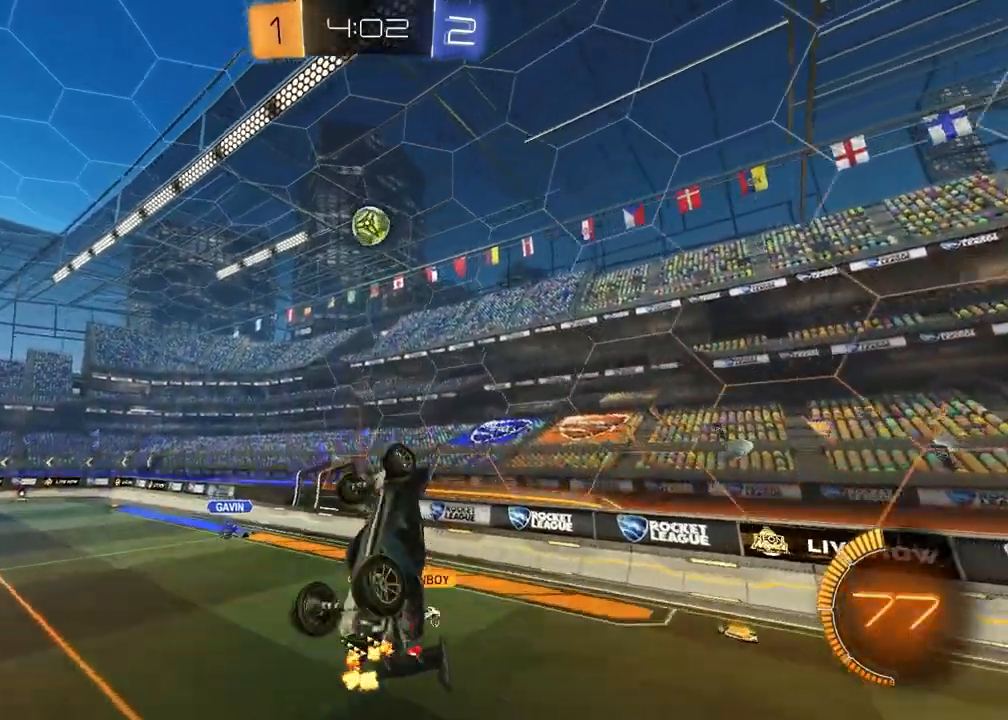
{"dt_ms": 500, "buttons": ["SQUARE", "R1", "R2"], "left_stick": "down-right", "right_stick": "center", "events": [[167, "R1", "down"], [167, "SQUARE", "down"], [233, "left_stick", "up-left"], [350, "left_stick", "up-right"], [433, "left_stick", "down-right"]]}
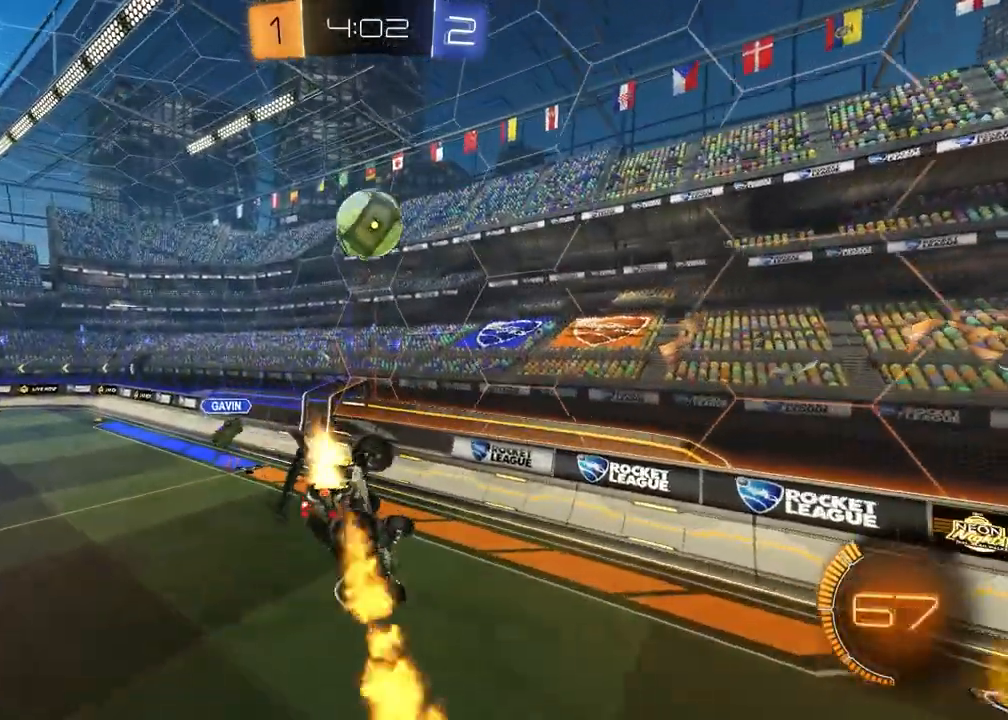
{"dt_ms": 500, "buttons": ["R2"], "left_stick": "center", "right_stick": "center", "events": [[100, "SQUARE", "up"], [150, "left_stick", "center"], [200, "left_stick", "up"], [350, "R1", "up"], [417, "left_stick", "center"]]}
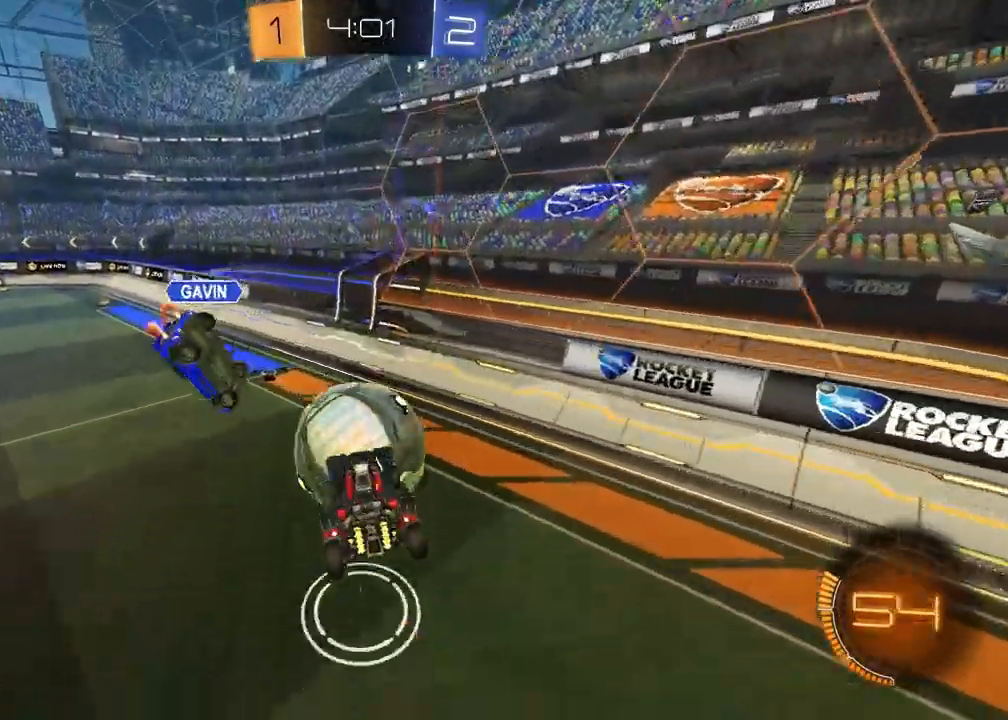
{"dt_ms": 500, "buttons": ["R2"], "left_stick": "up-right", "right_stick": "center", "events": [[283, "left_stick", "up-right"]]}
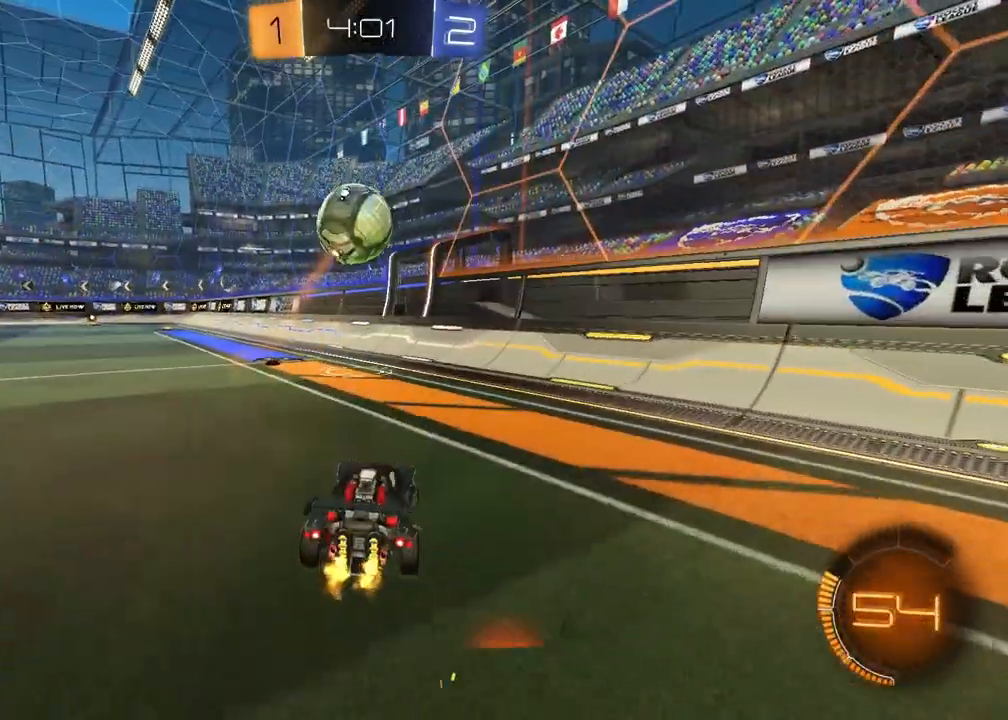
{"dt_ms": 500, "buttons": ["R1", "R2"], "left_stick": "left", "right_stick": "center", "events": [[100, "left_stick", "center"], [133, "R1", "down"], [217, "left_stick", "left"]]}
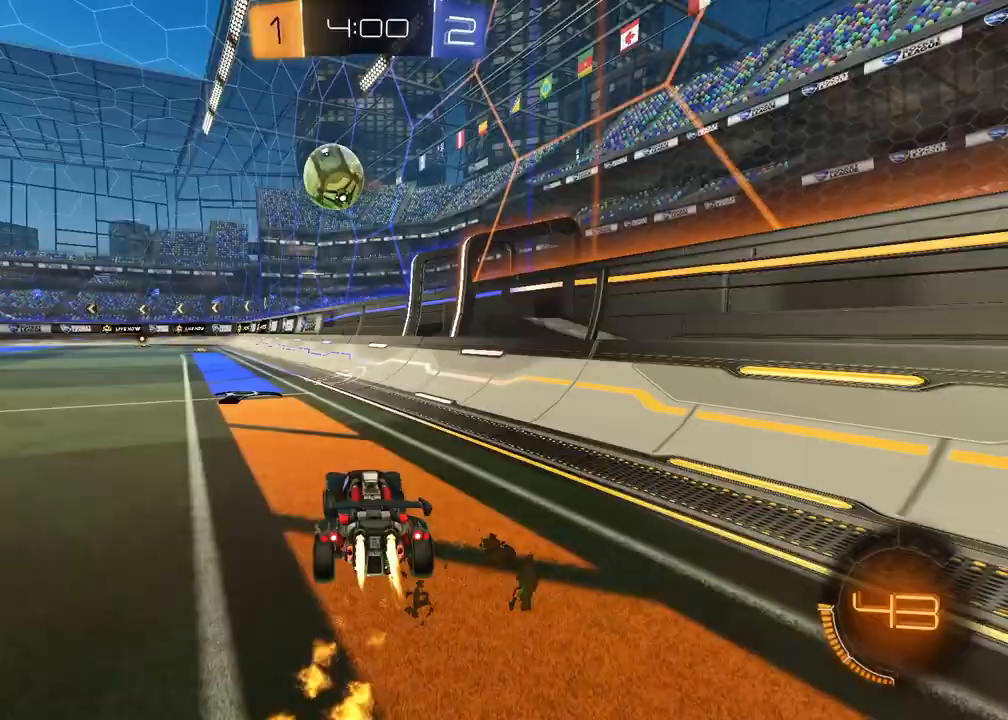
{"dt_ms": 500, "buttons": ["R2"], "left_stick": "center", "right_stick": "center", "events": [[133, "R1", "up"], [150, "left_stick", "center"], [367, "left_stick", "left"], [467, "left_stick", "center"]]}
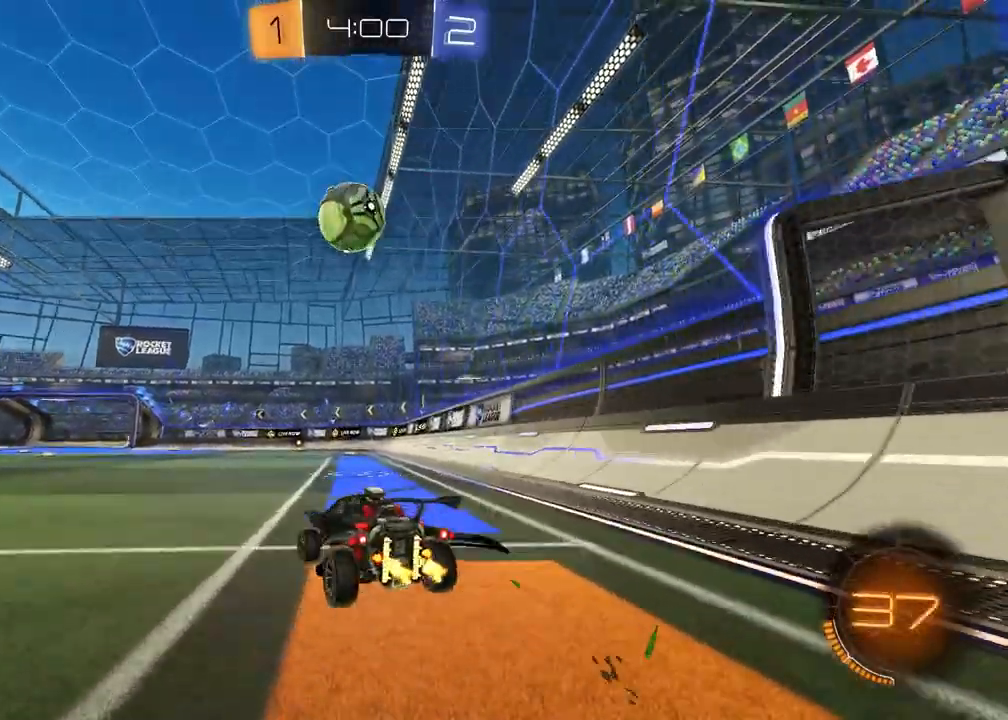
{"dt_ms": 500, "buttons": ["TRIANGLE", "R2"], "left_stick": "center", "right_stick": "center", "events": [[133, "TRIANGLE", "down"], [233, "TRIANGLE", "up"], [467, "TRIANGLE", "down"]]}
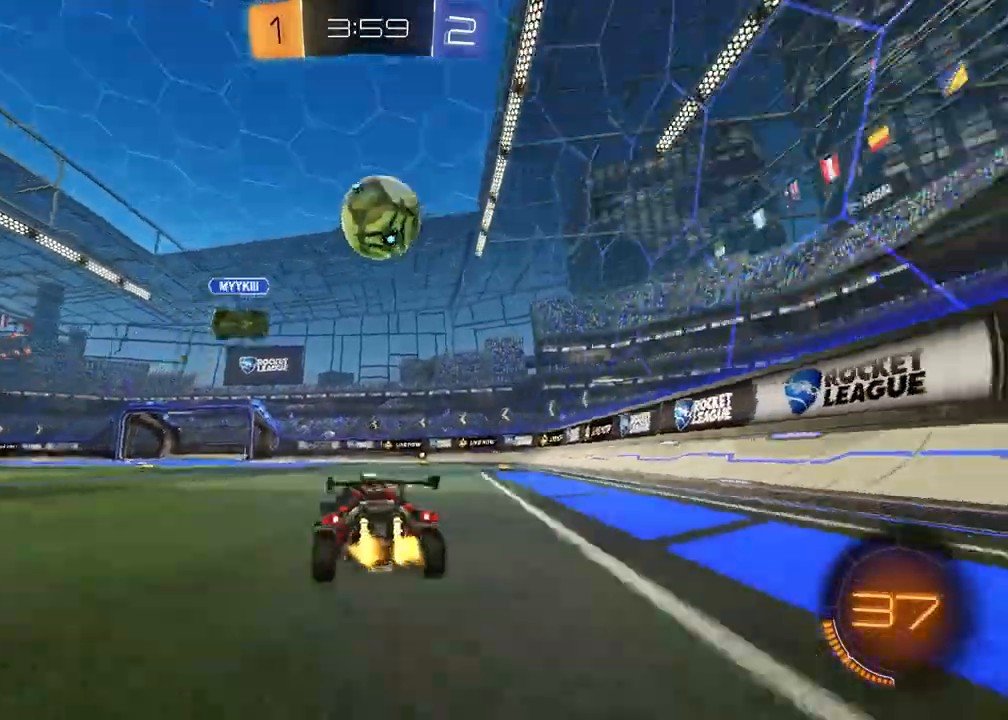
{"dt_ms": 500, "buttons": ["CROSS", "R1", "R2"], "left_stick": "right", "right_stick": "center", "events": [[33, "left_stick", "right"], [67, "TRIANGLE", "up"], [100, "R1", "down"], [117, "left_stick", "center"], [283, "left_stick", "left"], [317, "CROSS", "down"], [383, "left_stick", "right"]]}
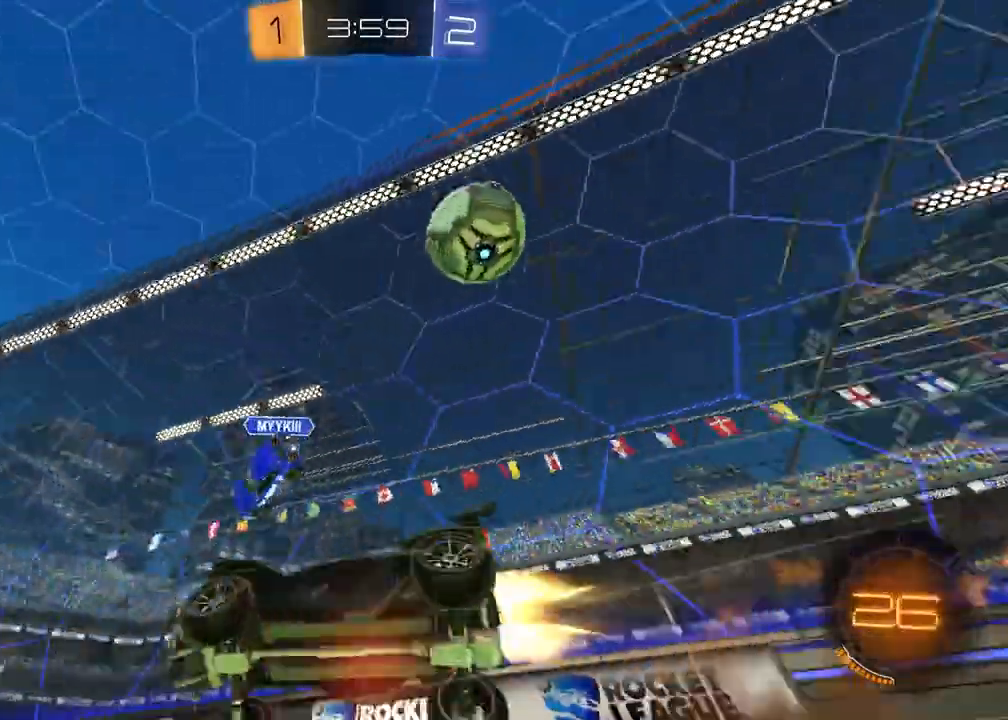
{"dt_ms": 500, "buttons": ["SQUARE", "R2"], "left_stick": "down-right", "right_stick": "center", "events": [[50, "left_stick", "down-left"], [83, "TRIANGLE", "down"], [167, "TRIANGLE", "up"], [200, "CROSS", "up"], [200, "SQUARE", "down"], [217, "left_stick", "down-right"], [233, "R1", "up"]]}
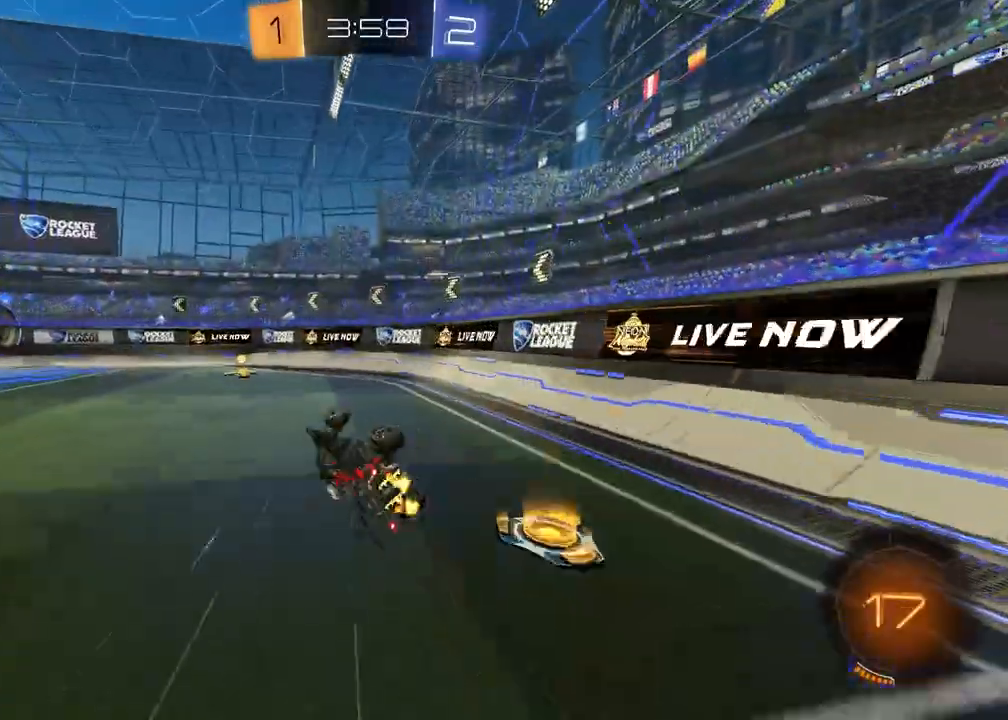
{"dt_ms": 500, "buttons": ["R2"], "left_stick": "center", "right_stick": "center", "events": [[33, "left_stick", "down-left"], [50, "SQUARE", "up"], [117, "left_stick", "center"]]}
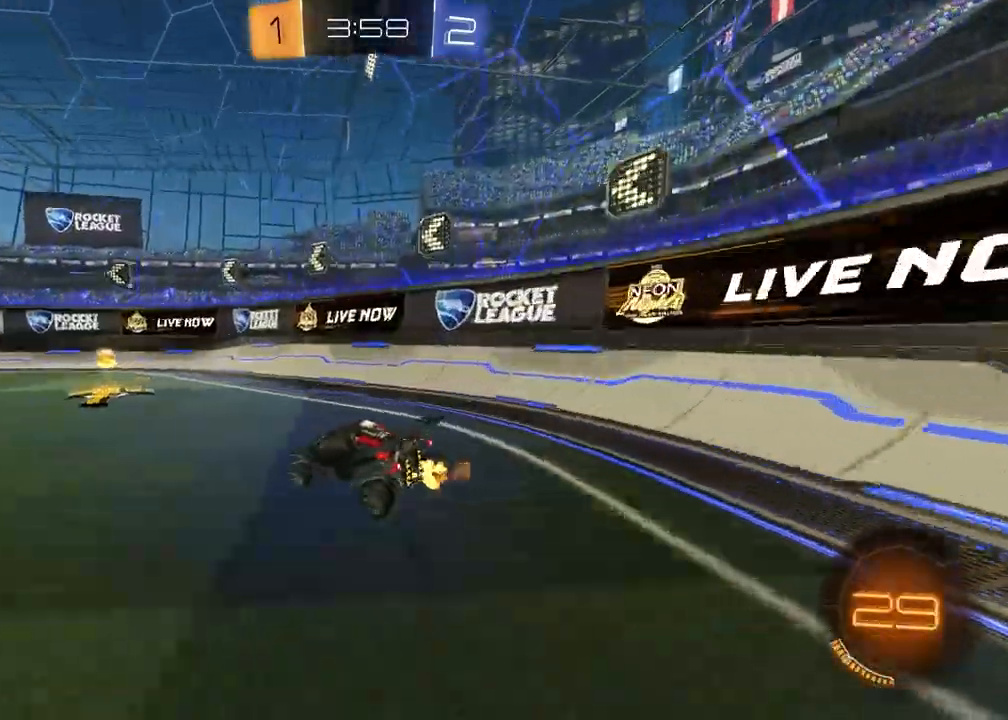
{"dt_ms": 500, "buttons": ["L1", "R2"], "left_stick": "left", "right_stick": "center", "events": [[183, "left_stick", "right"], [233, "TRIANGLE", "down"], [333, "TRIANGLE", "up"], [400, "left_stick", "left"], [467, "L1", "down"]]}
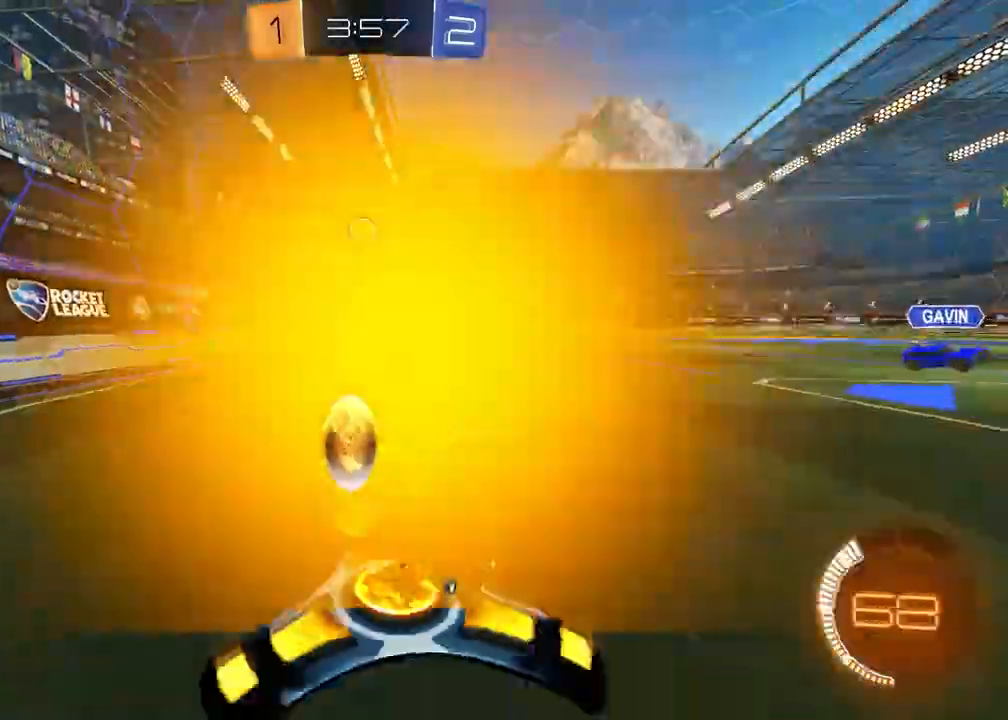
{"dt_ms": 500, "buttons": ["R1", "R2"], "left_stick": "center", "right_stick": "center", "events": [[83, "L1", "up"], [233, "left_stick", "center"], [283, "left_stick", "right"], [350, "R1", "down"], [383, "TRIANGLE", "down"], [467, "left_stick", "center"], [500, "TRIANGLE", "up"]]}
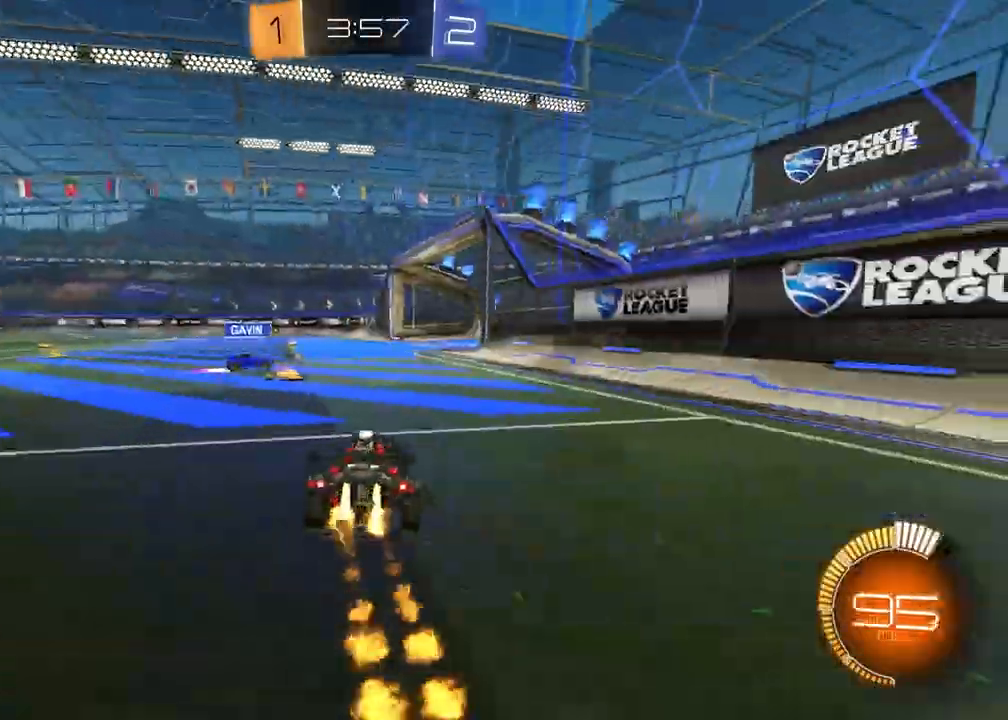
{"dt_ms": 500, "buttons": ["R1", "R2"], "left_stick": "center", "right_stick": "center", "events": [[267, "left_stick", "right"], [367, "left_stick", "center"]]}
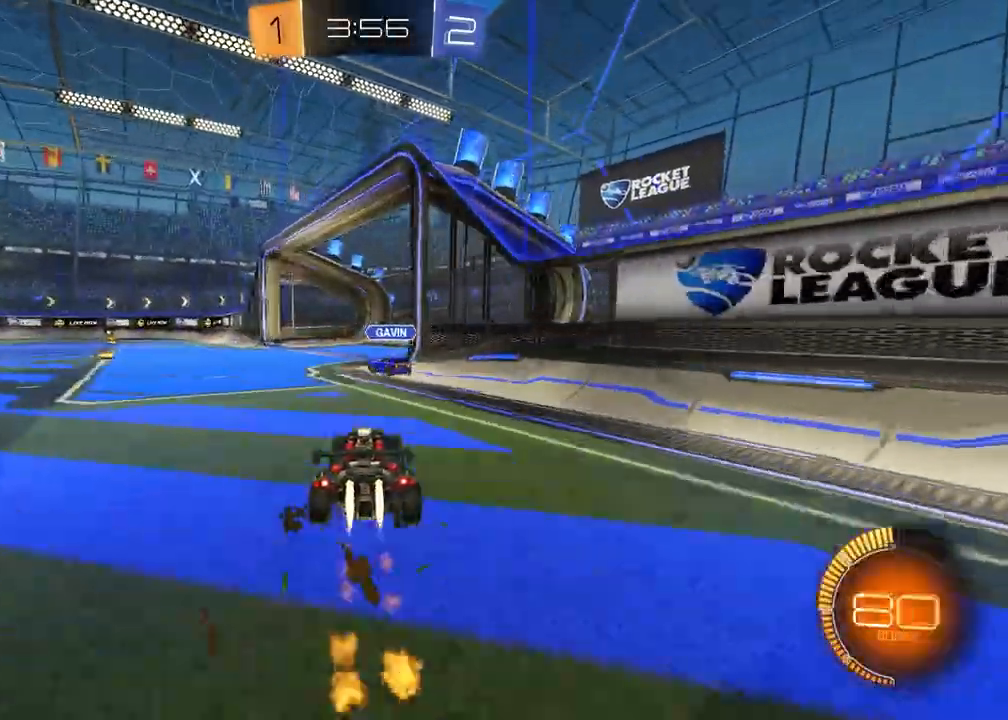
{"dt_ms": 500, "buttons": ["R1", "R2"], "left_stick": "left", "right_stick": "center", "events": [[283, "left_stick", "left"]]}
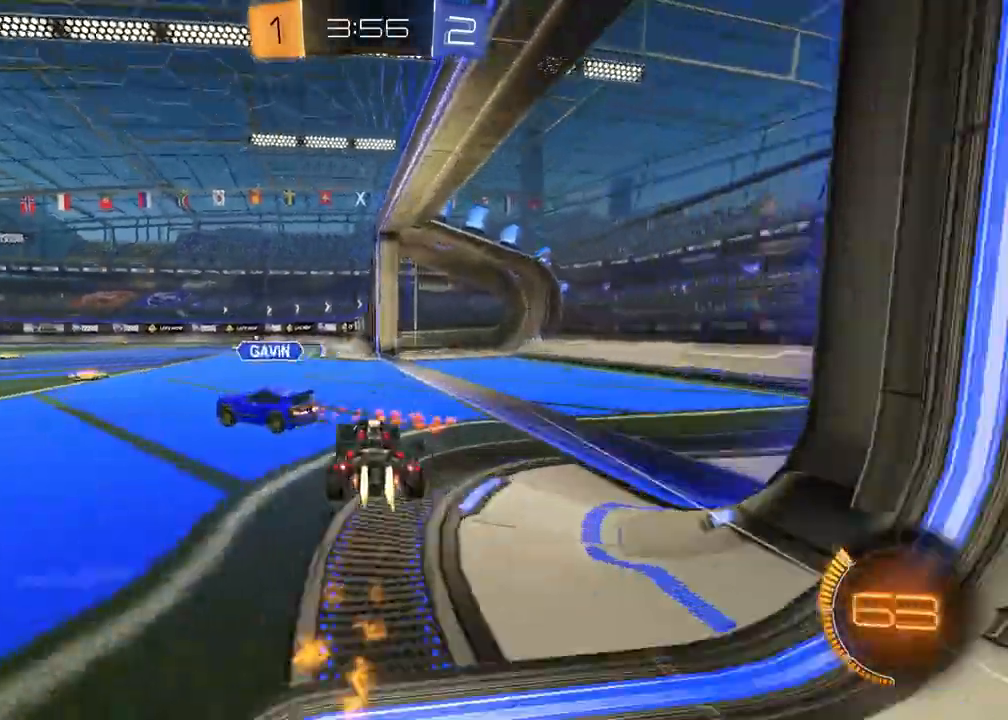
{"dt_ms": 1000, "buttons": ["R2"], "left_stick": "center", "right_stick": "center"}
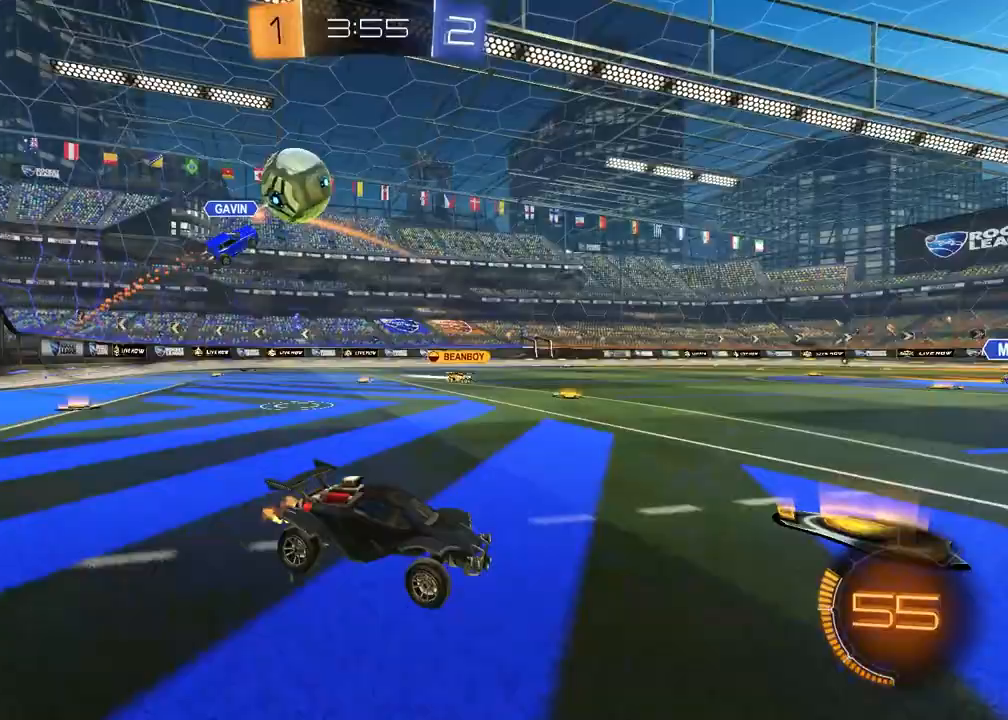
{"dt_ms": 500, "buttons": ["R2"], "left_stick": "left", "right_stick": "center", "events": [[50, "R1", "down"], [300, "TRIANGLE", "down"], [300, "left_stick", "left"], [383, "R1", "up"], [450, "TRIANGLE", "up"]]}
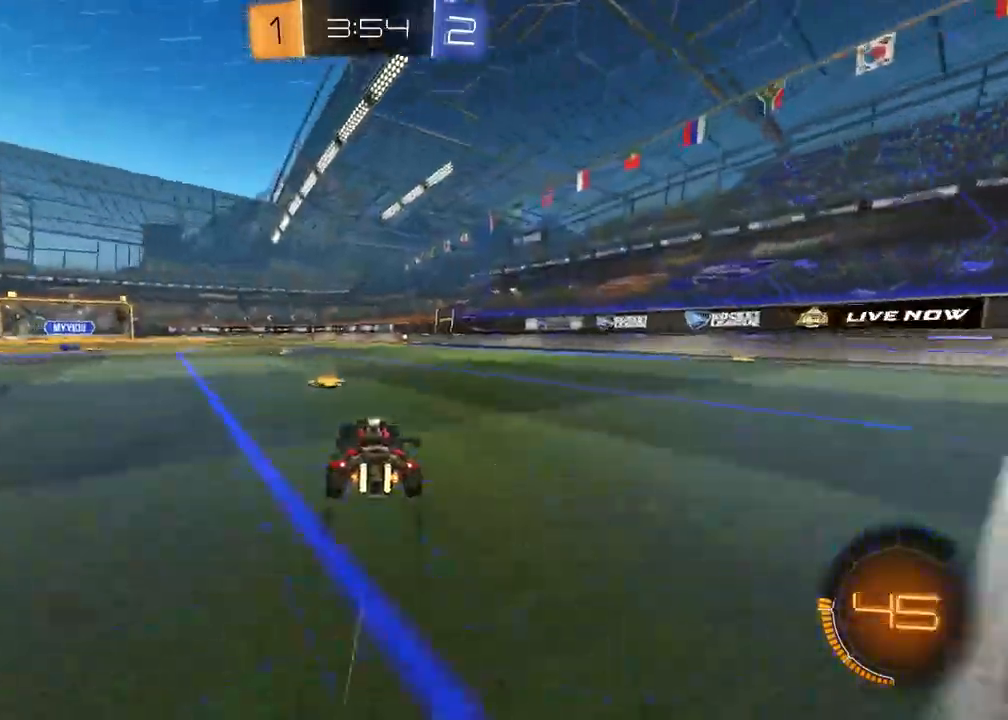
{"dt_ms": 500, "buttons": ["R2"], "left_stick": "center", "right_stick": "center", "events": [[150, "left_stick", "center"]]}
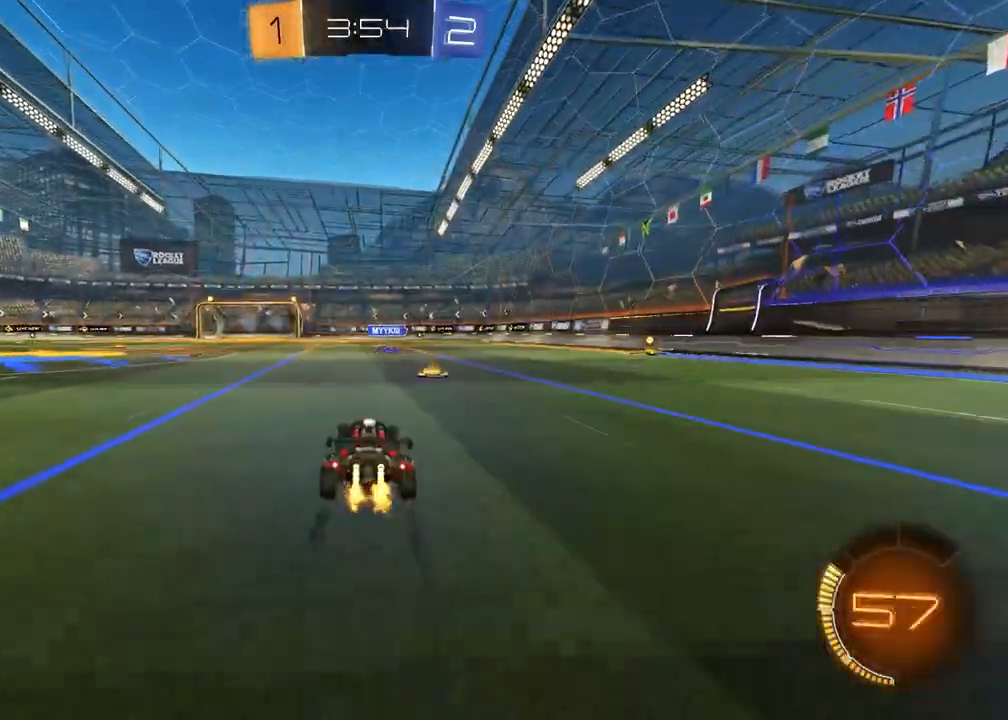
{"dt_ms": 500, "buttons": ["R2"], "left_stick": "right", "right_stick": "center", "events": [[150, "left_stick", "up-right"], [167, "TRIANGLE", "down"], [183, "R1", "down"], [283, "TRIANGLE", "up"], [300, "left_stick", "center"], [367, "R1", "up"], [500, "left_stick", "right"]]}
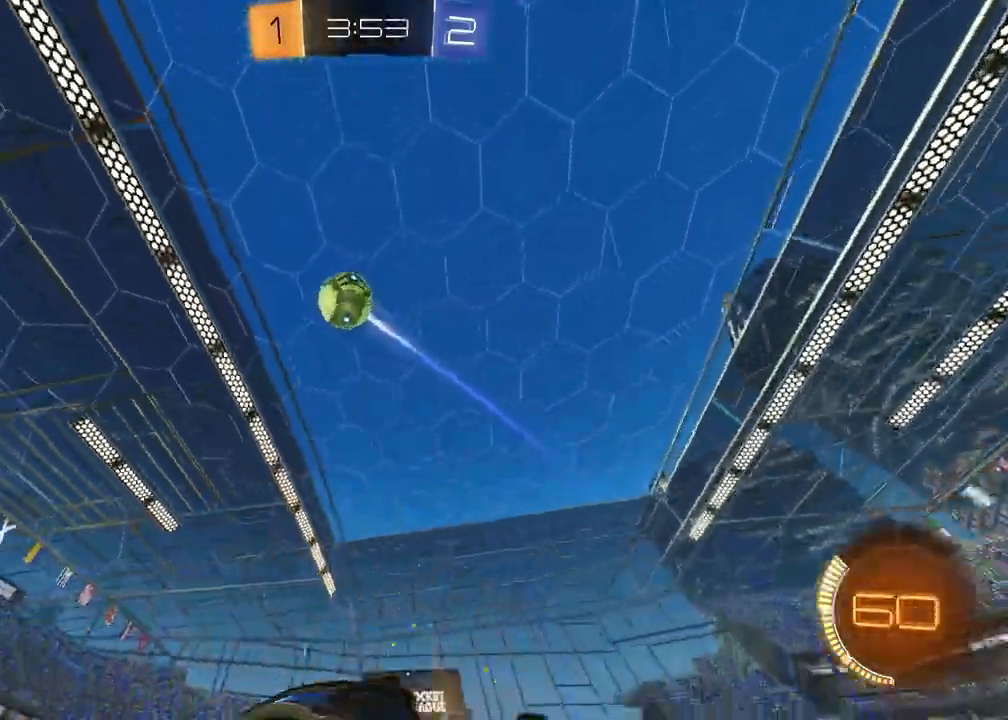
{"dt_ms": 500, "buttons": ["CROSS", "L2", "R2", "L3"], "left_stick": "down-right", "right_stick": "center", "events": [[150, "left_stick", "center"], [383, "R2", "up"], [383, "left_stick", "down-right"], [400, "L2", "down"], [450, "CROSS", "down"], [450, "R2", "down"], [467, "L3", "down"]]}
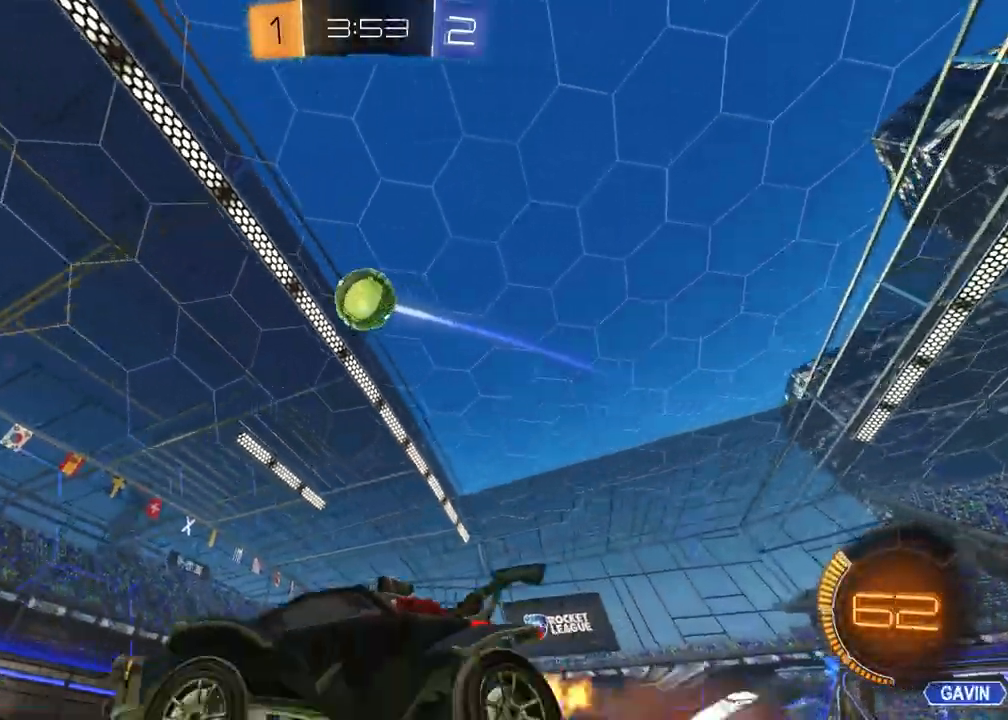
{"dt_ms": 500, "buttons": ["SQUARE", "R1", "R2"], "left_stick": "up-left", "right_stick": "center", "events": [[67, "L3", "up"], [117, "CROSS", "up"], [133, "left_stick", "center"], [150, "L2", "up"], [167, "CROSS", "down"], [250, "R1", "down"], [300, "CROSS", "up"], [317, "SQUARE", "down"], [400, "left_stick", "down"], [500, "left_stick", "up-left"]]}